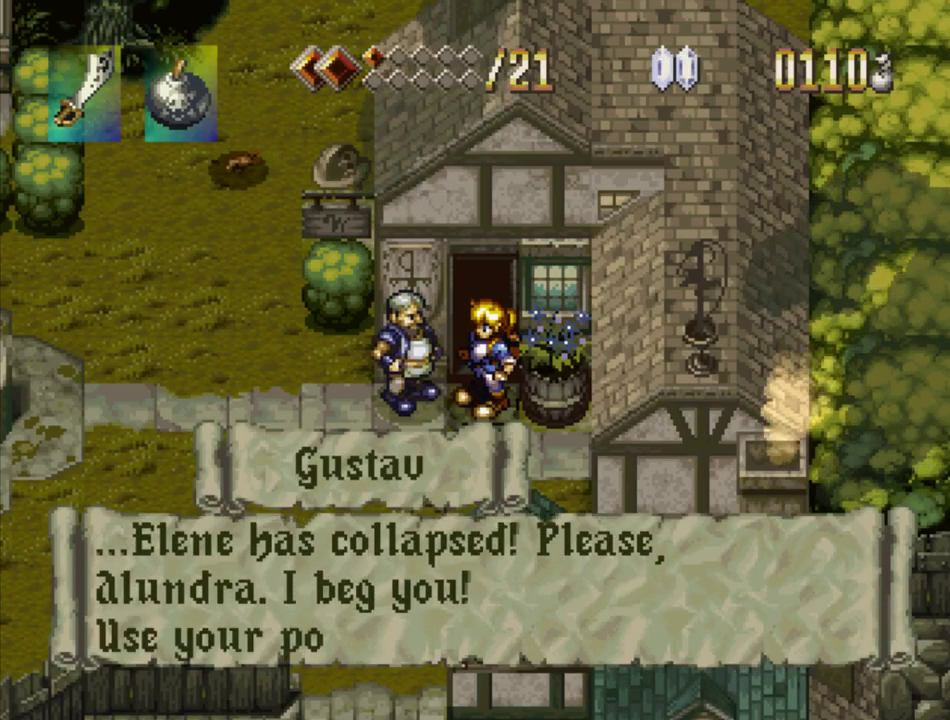
Gameplay with a controller (PlayStation layout); each line is a JSON object with the inputs held at the frame after it. "events" lists button and stick changes between this image and that frame as [ms after this image, input, new state], when the widget could be followed in between. Not read: L3 R3.
{"buttons": ["SQUARE"], "events": [[133, "SQUARE", "up"], [183, "SQUARE", "down"]]}
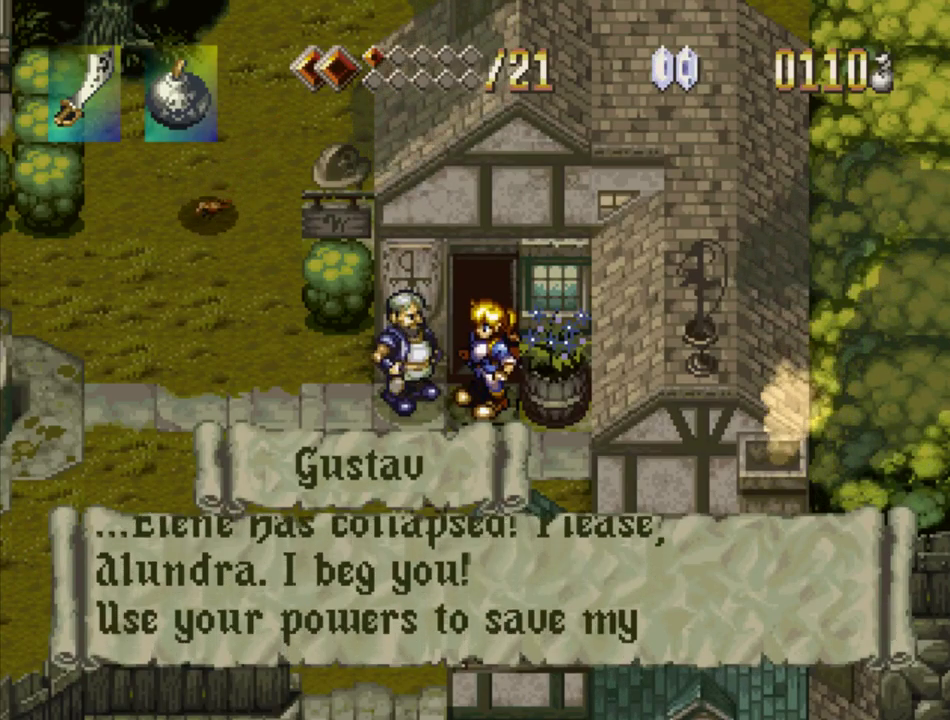
{"buttons": ["SQUARE"], "events": [[100, "SQUARE", "up"], [150, "SQUARE", "down"]]}
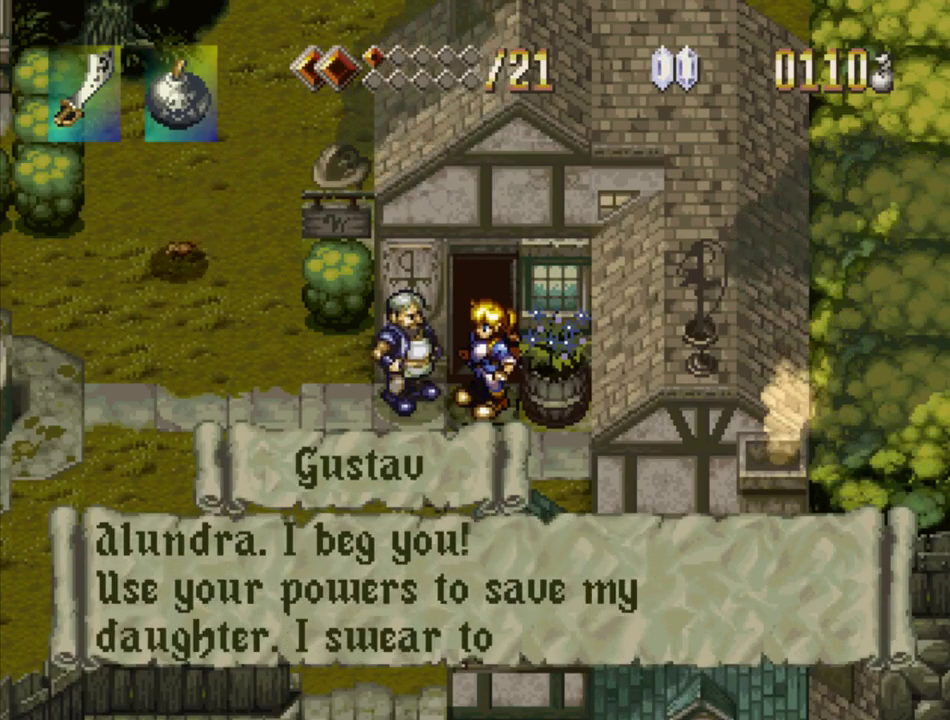
{"buttons": ["SQUARE"], "events": []}
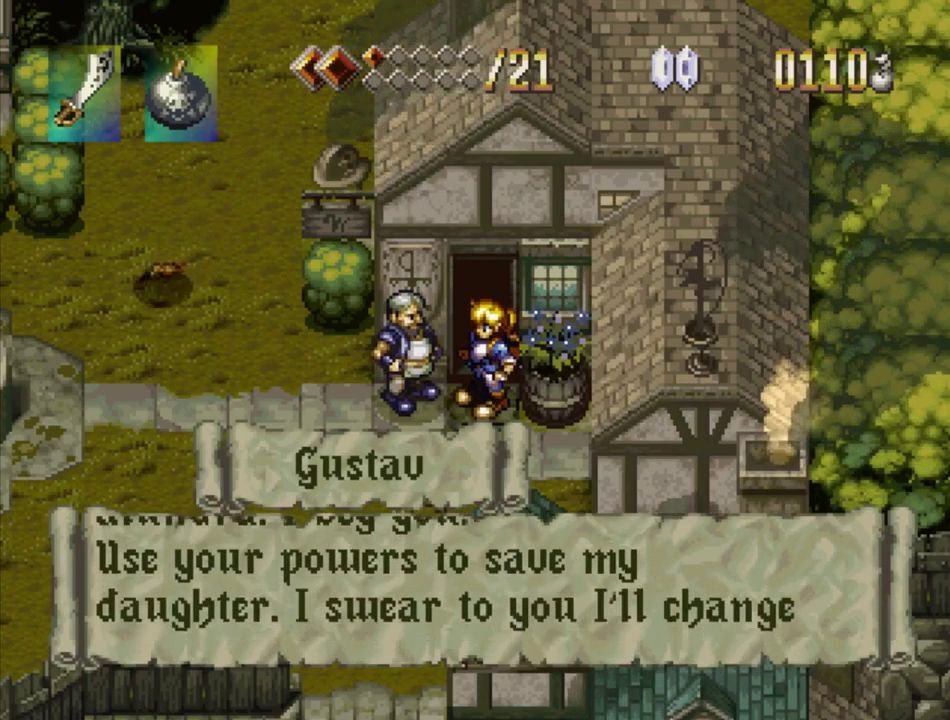
{"buttons": ["SQUARE"], "events": []}
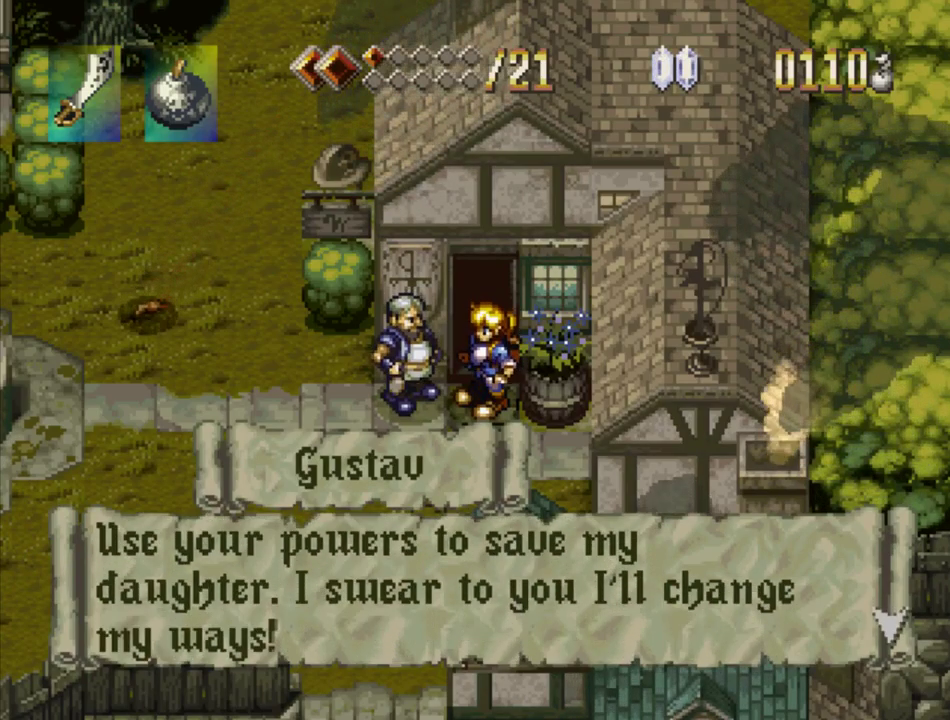
{"buttons": ["SQUARE"], "events": []}
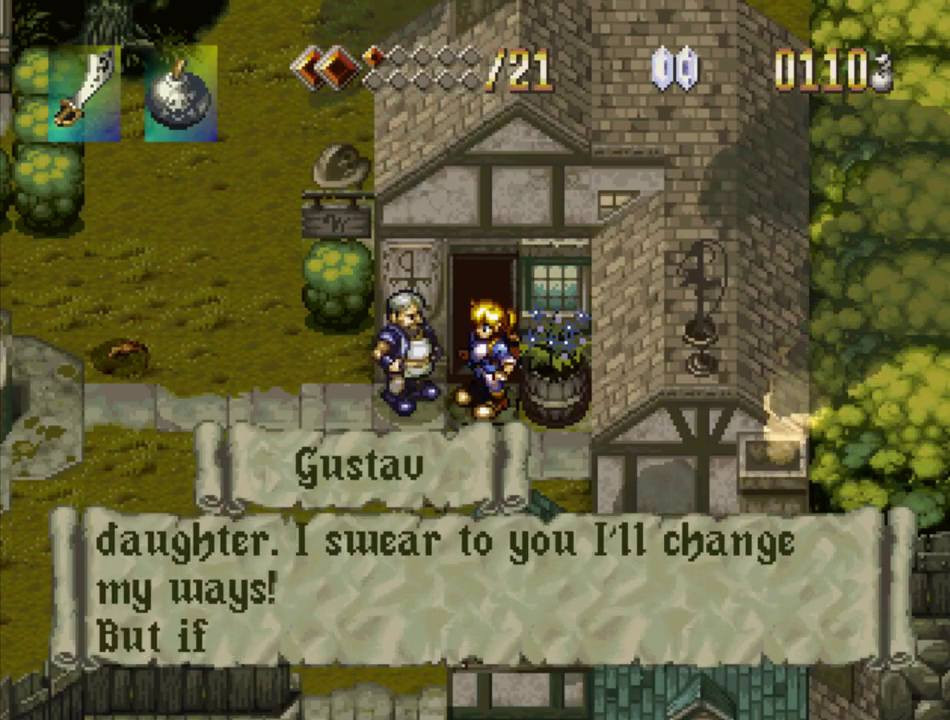
{"buttons": ["SQUARE"], "events": []}
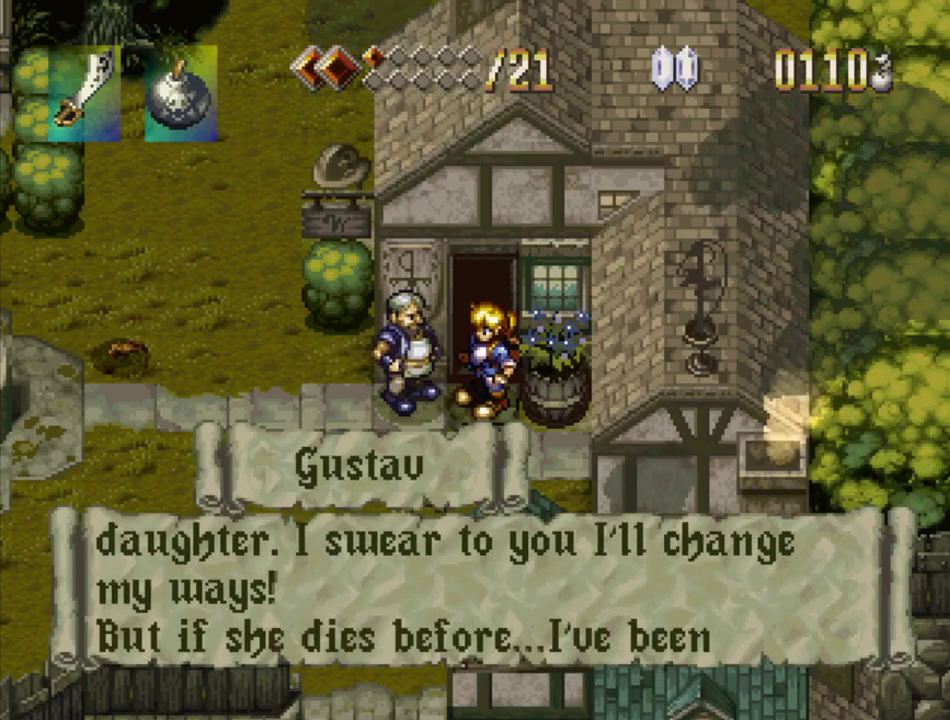
{"buttons": ["SQUARE"], "events": [[250, "SQUARE", "up"], [300, "SQUARE", "down"]]}
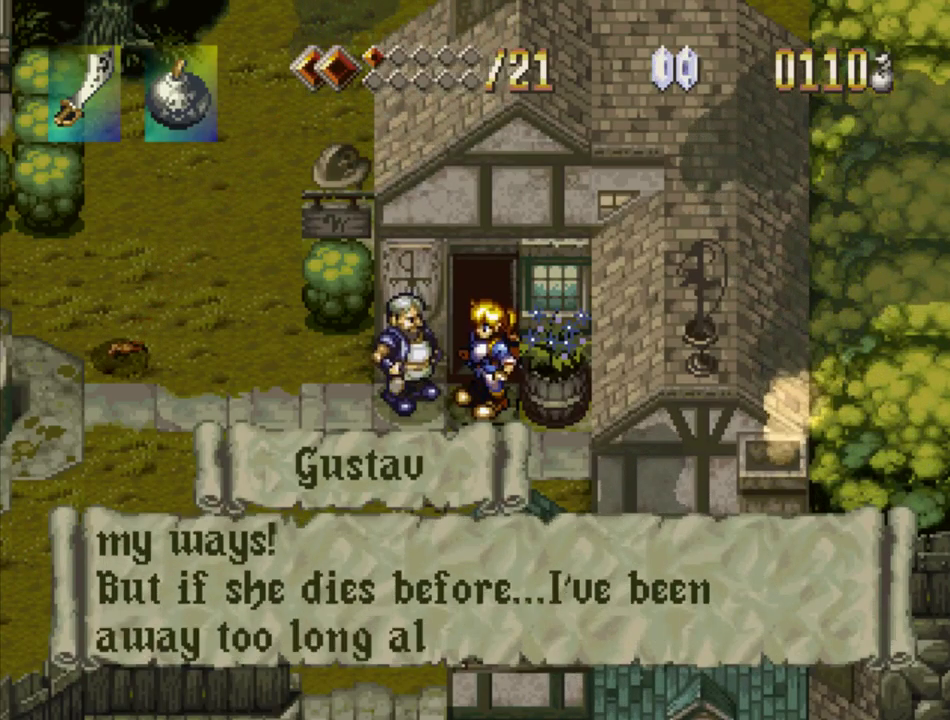
{"buttons": ["SQUARE"], "events": [[283, "SQUARE", "up"], [350, "SQUARE", "down"]]}
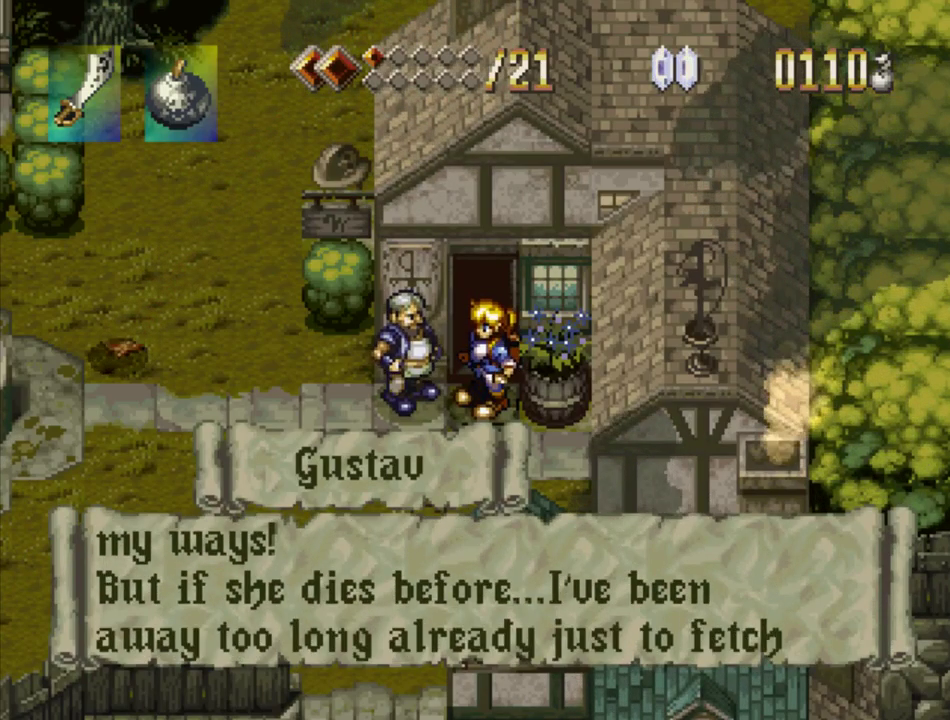
{"buttons": ["SQUARE"], "events": [[266, "SQUARE", "up"], [333, "SQUARE", "down"]]}
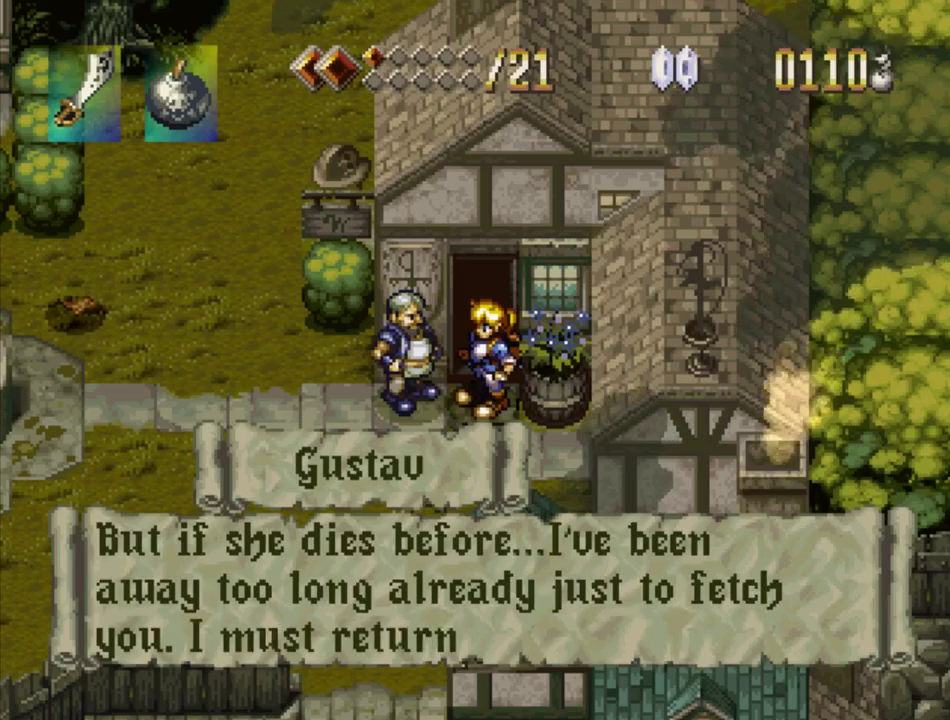
{"buttons": ["SQUARE"], "events": [[233, "SQUARE", "up"], [300, "SQUARE", "down"]]}
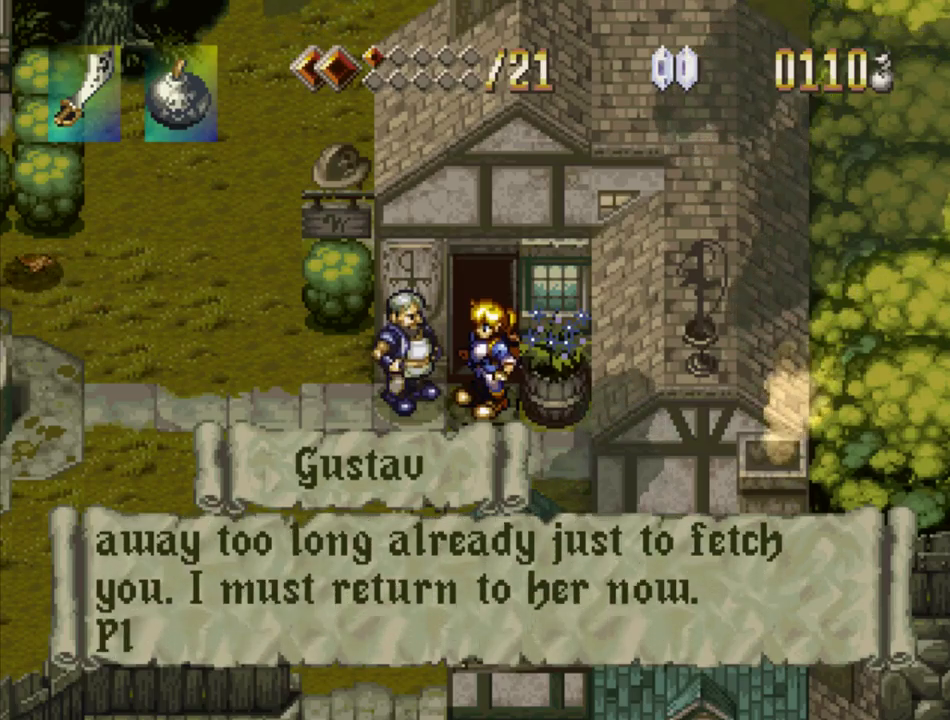
{"buttons": ["SQUARE"], "events": [[417, "SQUARE", "up"], [483, "SQUARE", "down"]]}
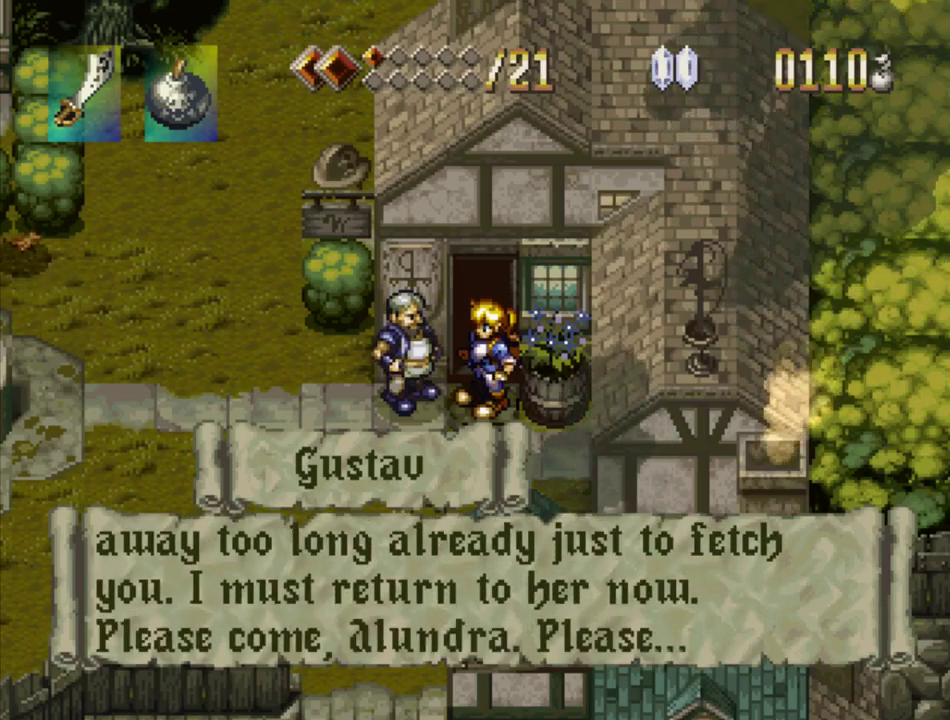
{"buttons": ["SQUARE"], "events": []}
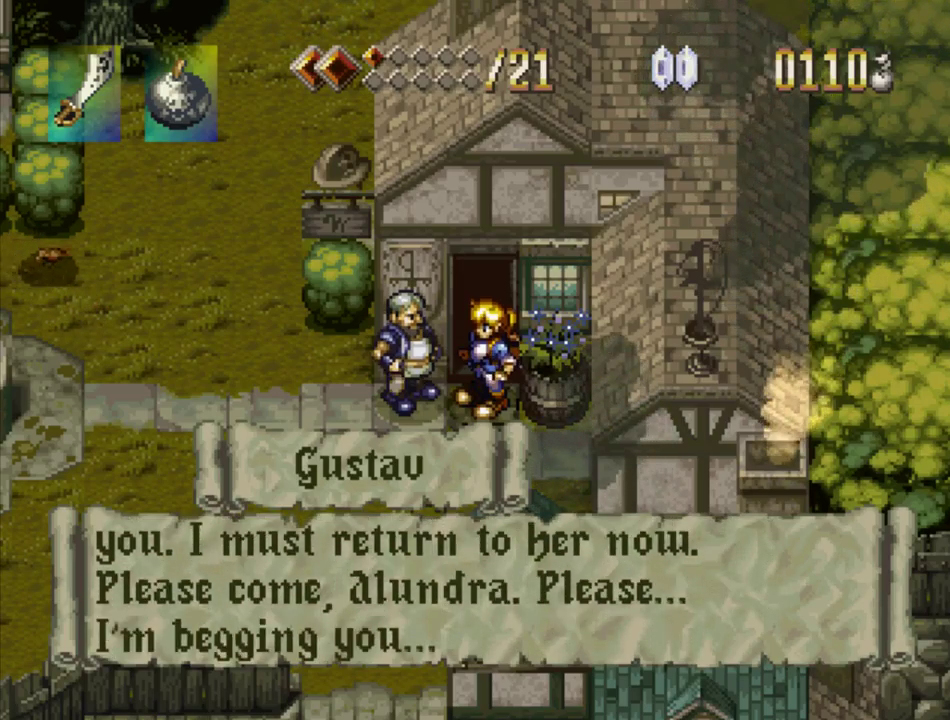
{"buttons": ["SQUARE"], "events": [[33, "SQUARE", "up"], [100, "SQUARE", "down"]]}
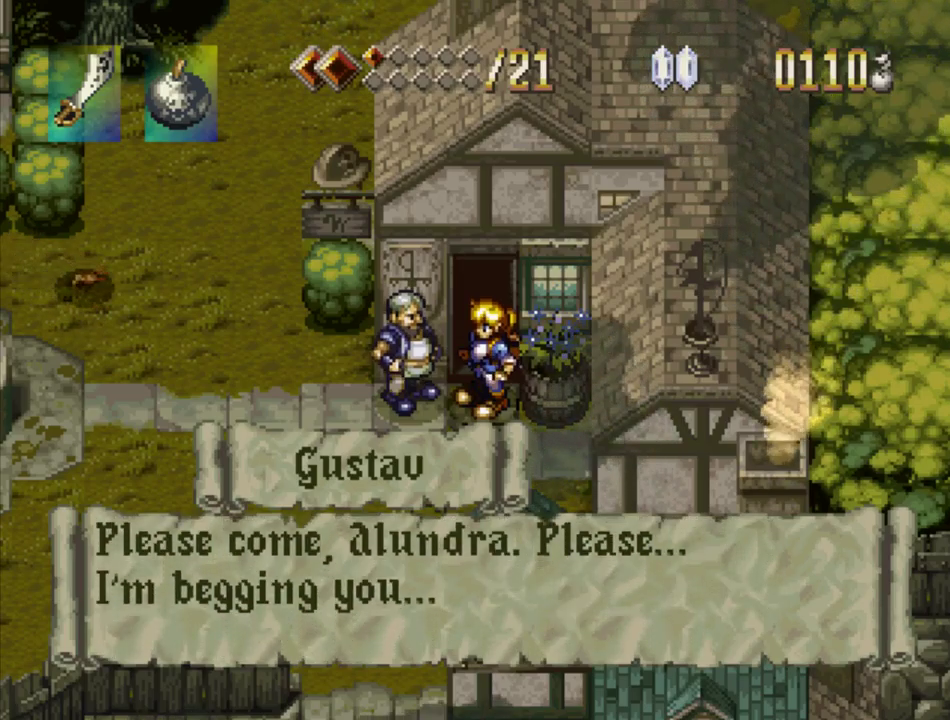
{"buttons": ["SQUARE"], "events": []}
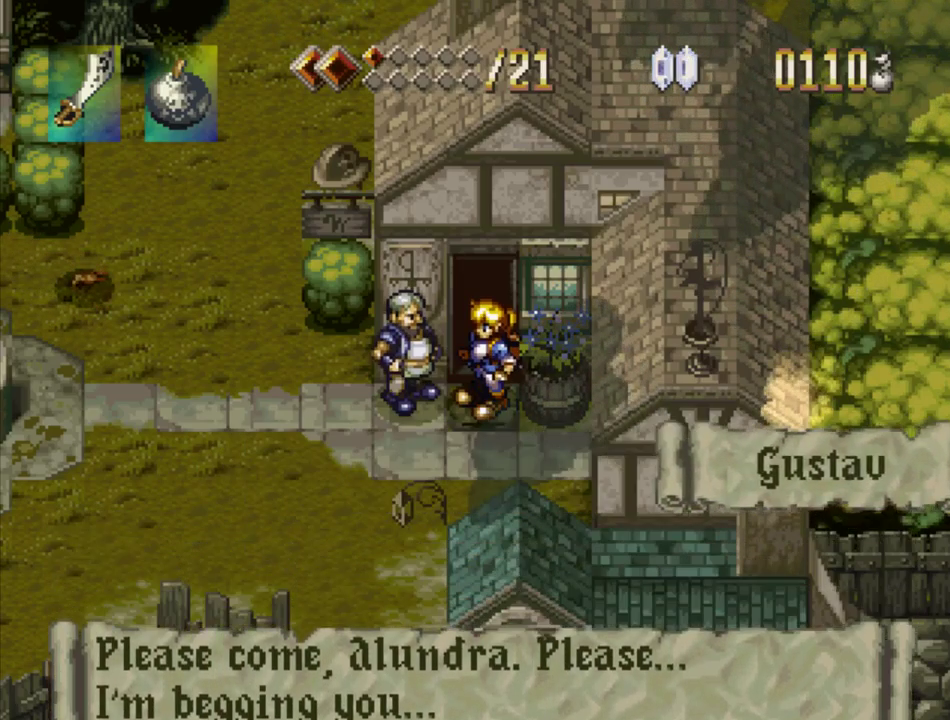
{"buttons": [], "events": [[483, "SQUARE", "up"]]}
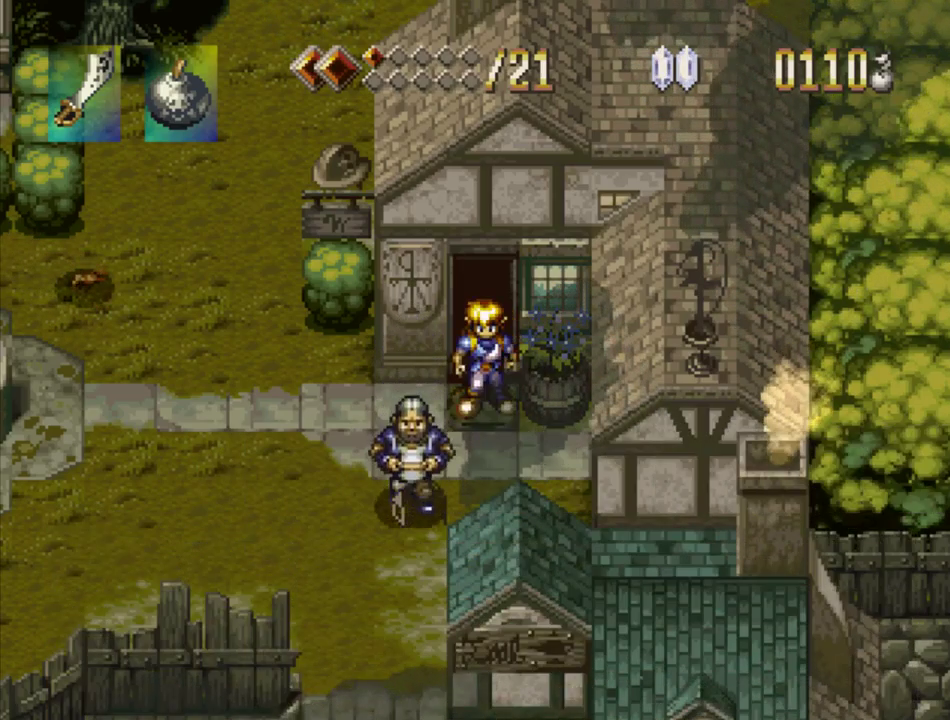
{"buttons": ["DPAD_DOWN", "DPAD_LEFT"], "events": [[117, "DPAD_DOWN", "down"], [117, "DPAD_LEFT", "down"]]}
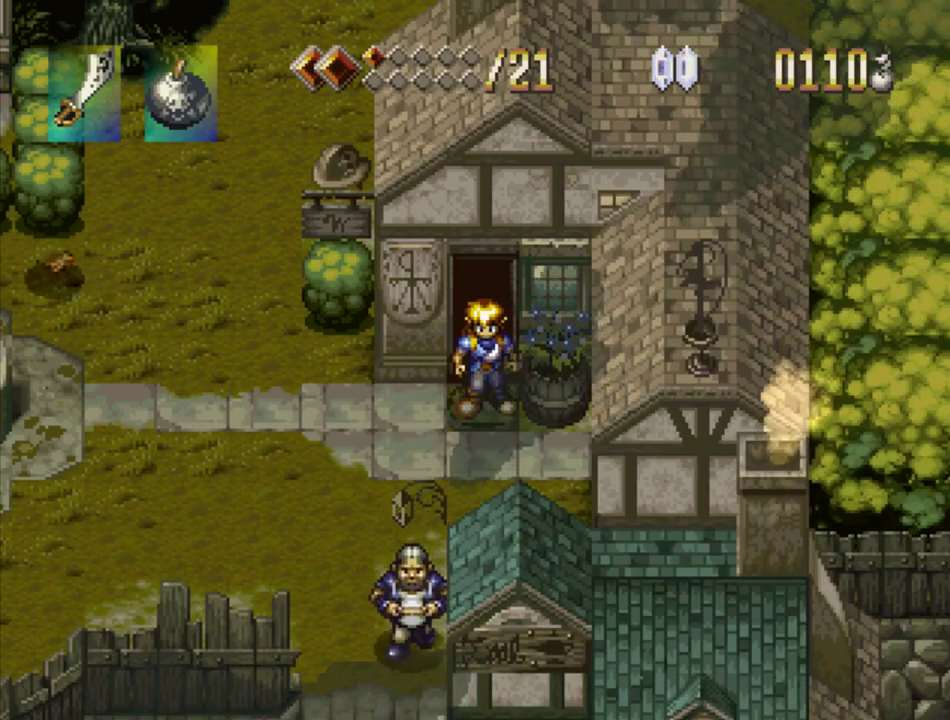
{"buttons": ["DPAD_DOWN", "DPAD_LEFT"], "events": []}
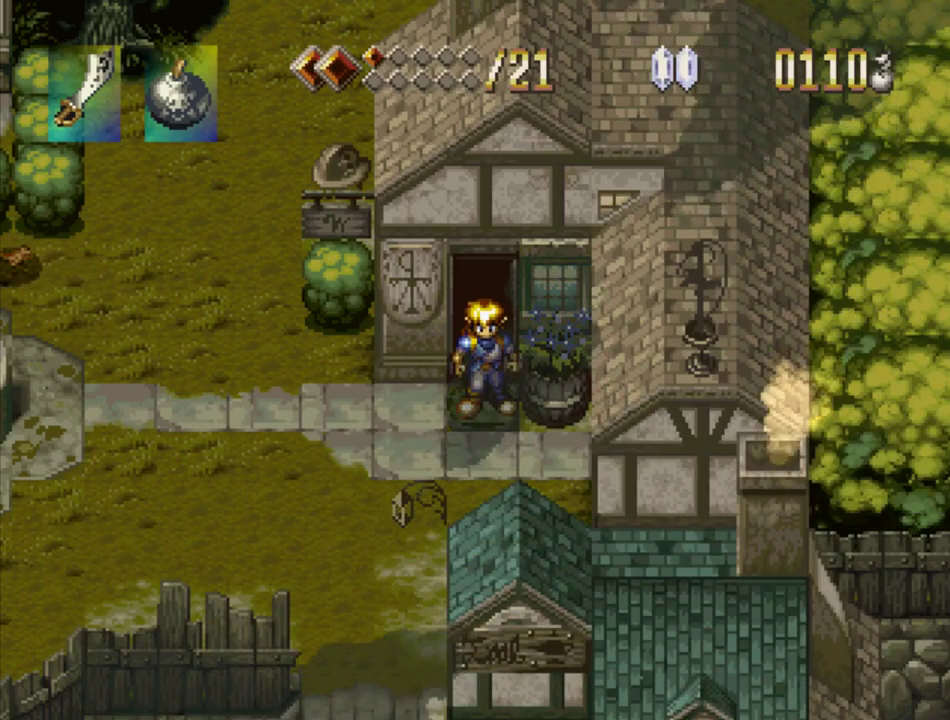
{"buttons": ["DPAD_DOWN"], "events": [[300, "DPAD_LEFT", "up"]]}
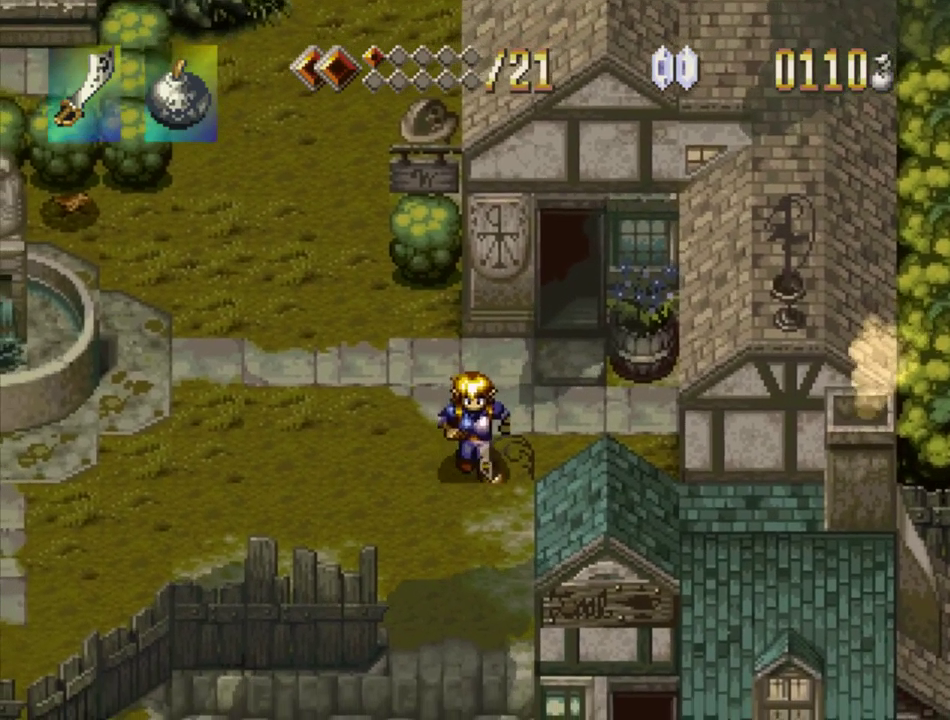
{"buttons": ["DPAD_DOWN"], "events": []}
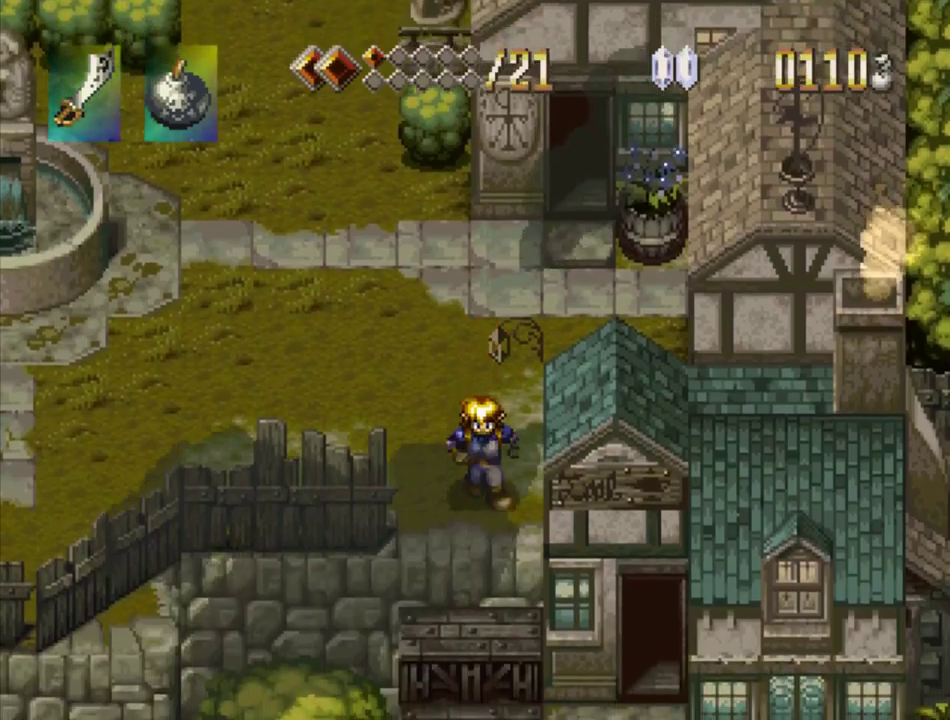
{"buttons": ["DPAD_DOWN", "DPAD_RIGHT"], "events": [[434, "DPAD_RIGHT", "down"]]}
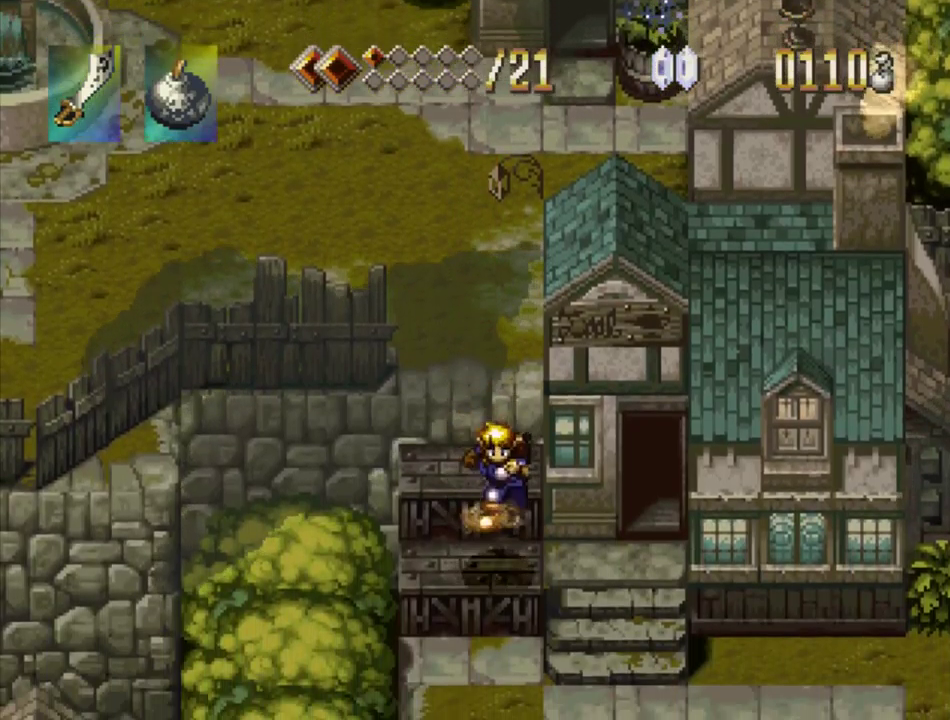
{"buttons": ["DPAD_RIGHT"], "events": [[467, "DPAD_DOWN", "up"]]}
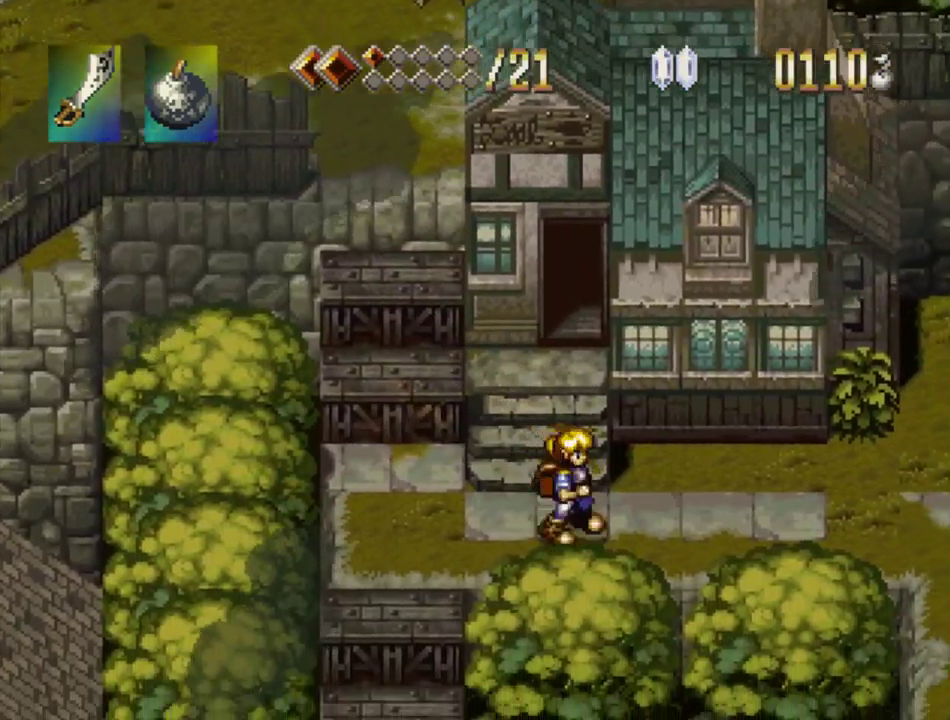
{"buttons": ["TRIANGLE", "DPAD_RIGHT"], "events": [[34, "TRIANGLE", "down"]]}
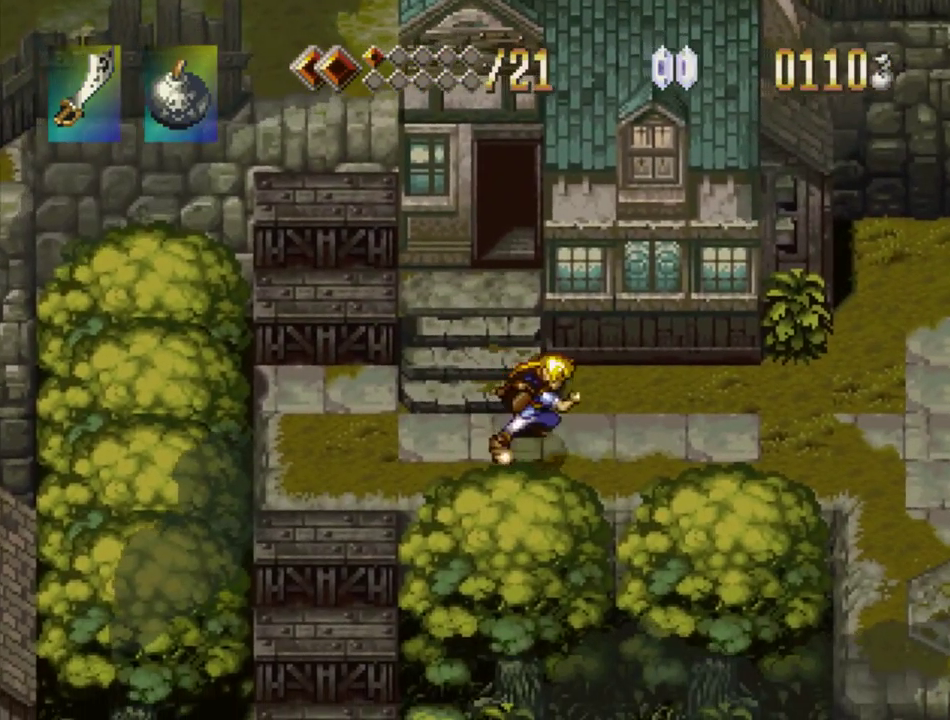
{"buttons": ["TRIANGLE", "DPAD_RIGHT"], "events": []}
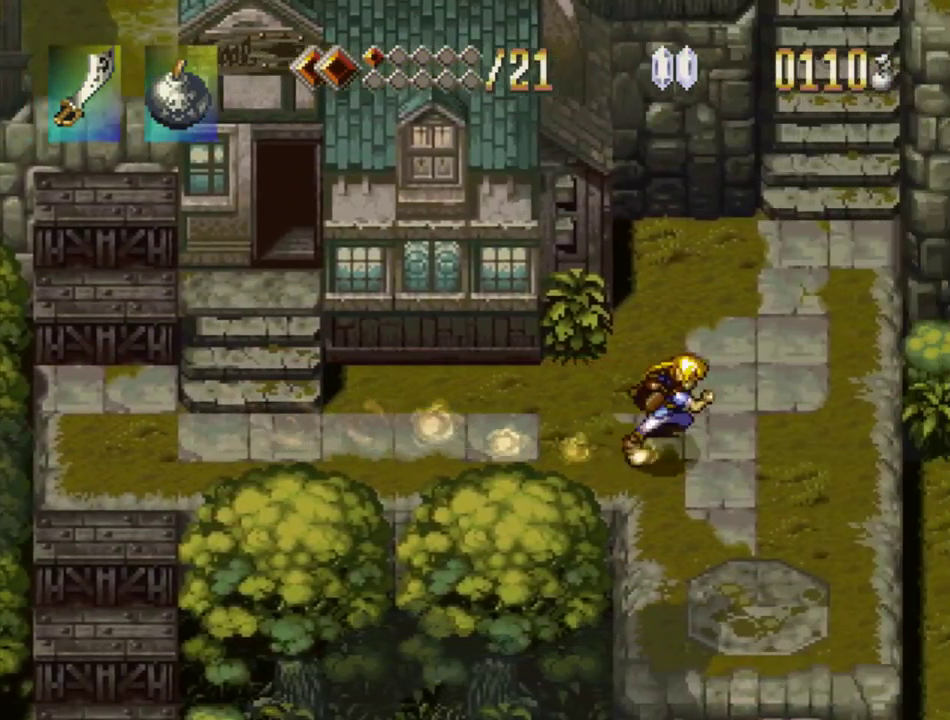
{"buttons": ["TRIANGLE", "DPAD_RIGHT"], "events": []}
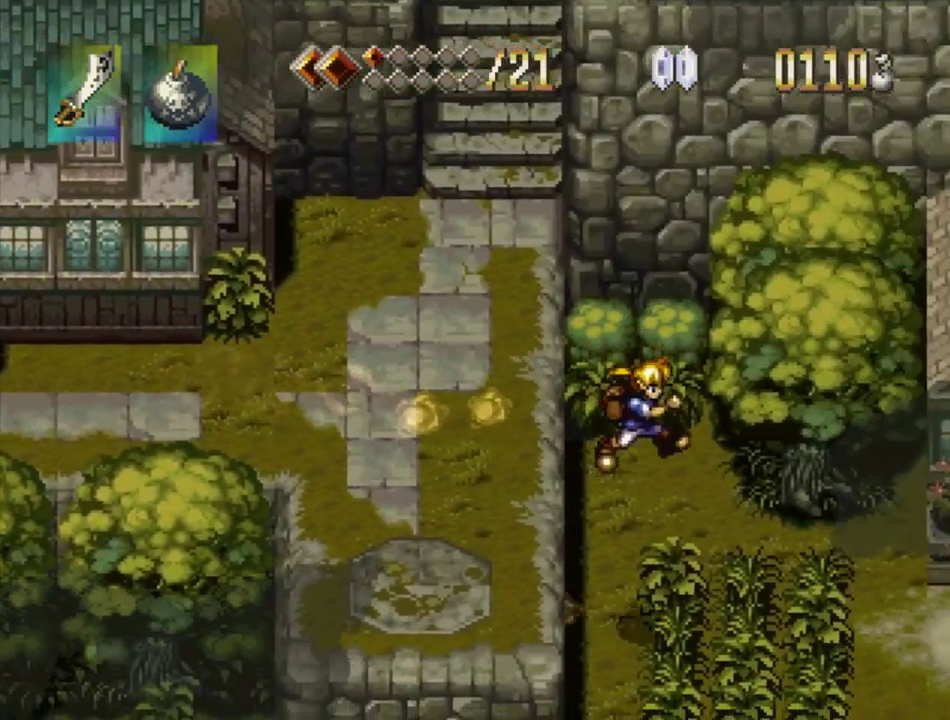
{"buttons": ["TRIANGLE", "DPAD_RIGHT"], "events": []}
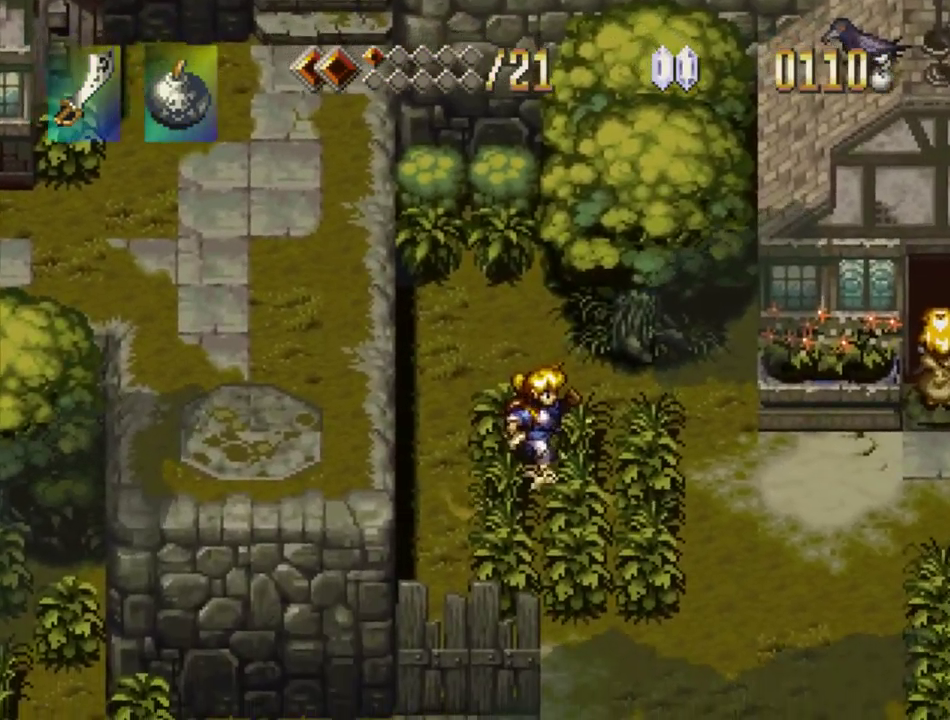
{"buttons": ["TRIANGLE", "DPAD_RIGHT"], "events": []}
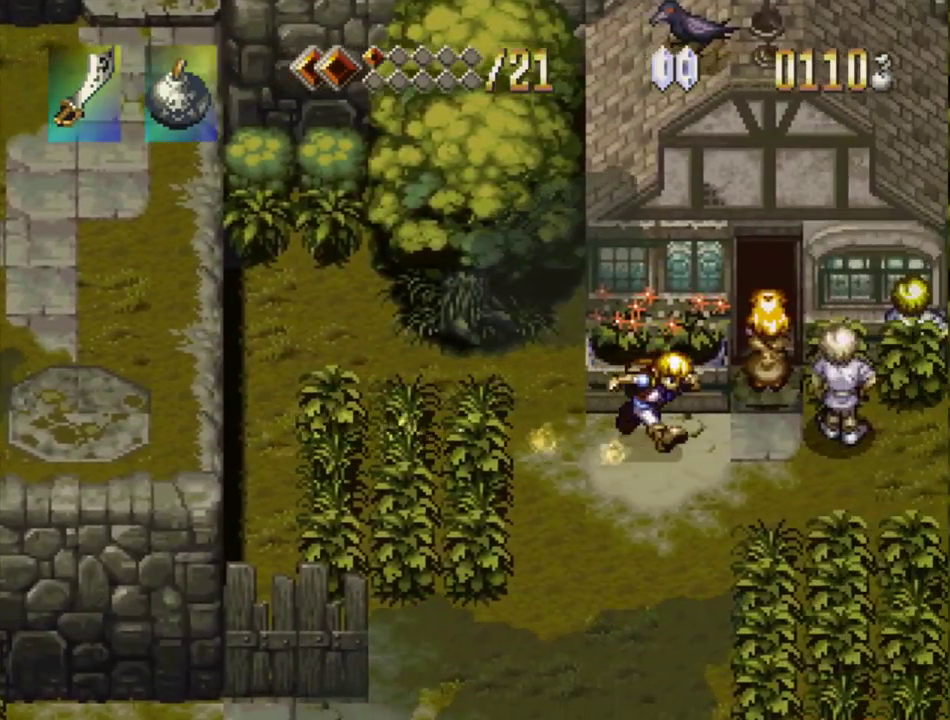
{"buttons": [], "events": [[67, "TRIANGLE", "up"], [184, "DPAD_RIGHT", "up"]]}
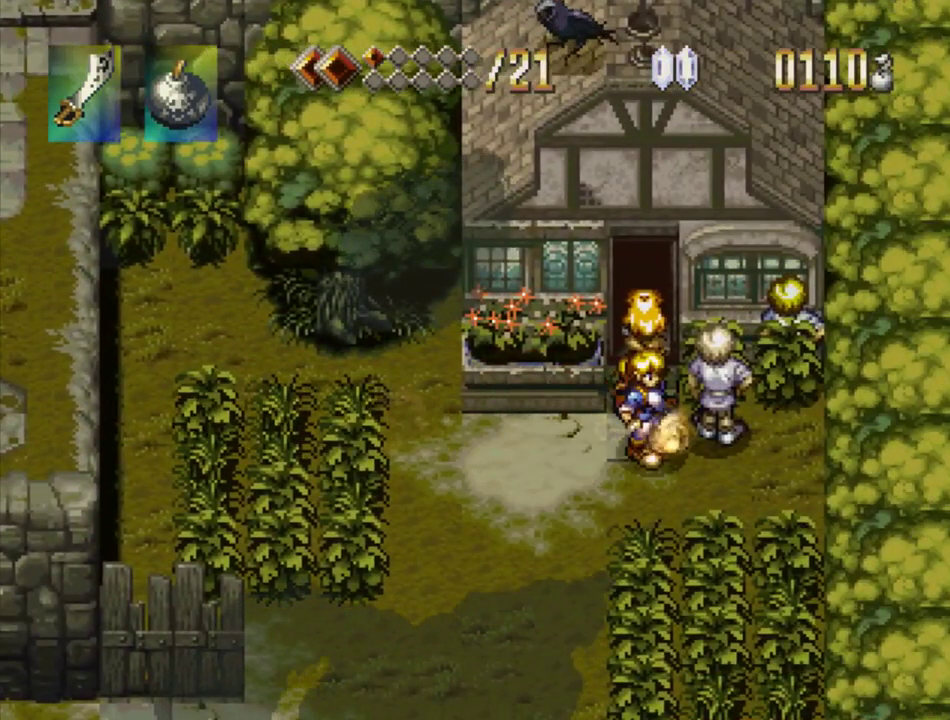
{"buttons": [], "events": []}
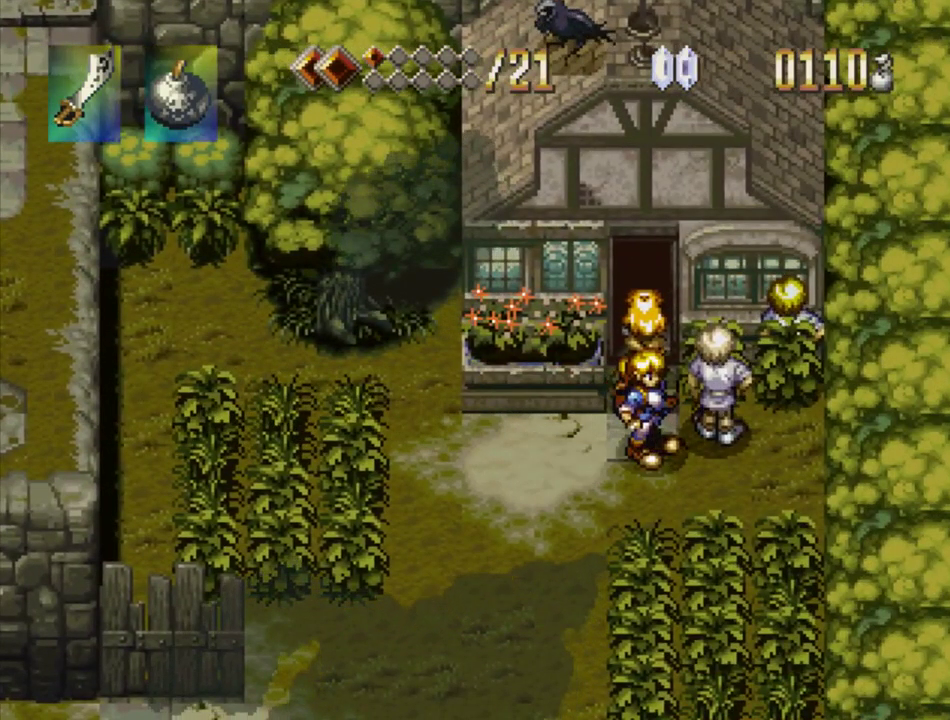
{"buttons": ["DPAD_LEFT"], "events": [[167, "DPAD_LEFT", "down"], [250, "DPAD_LEFT", "up"], [467, "DPAD_LEFT", "down"]]}
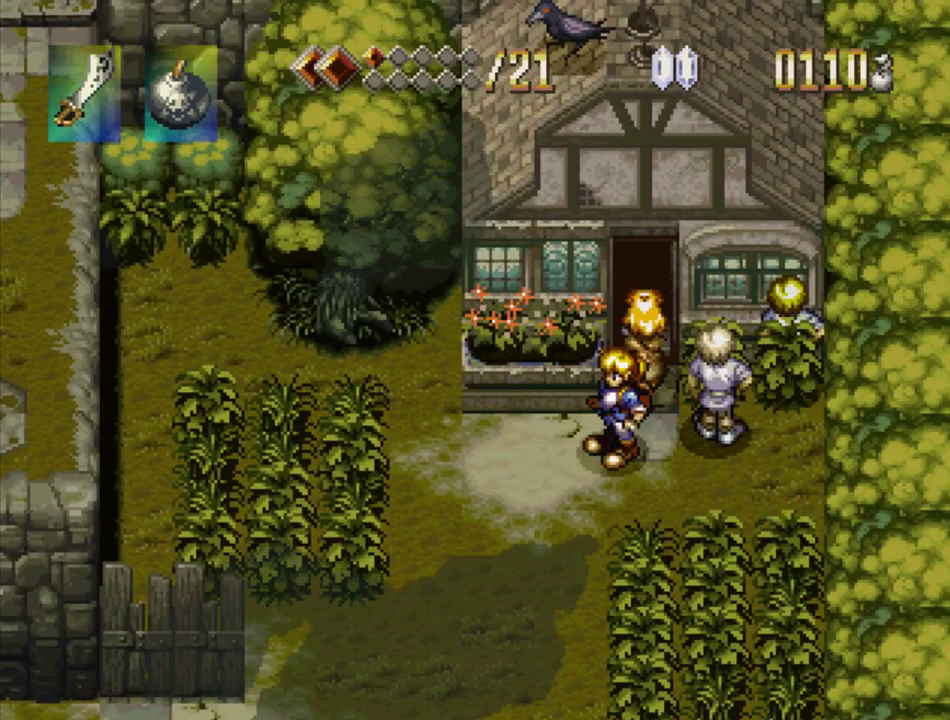
{"buttons": [], "events": [[100, "DPAD_LEFT", "up"]]}
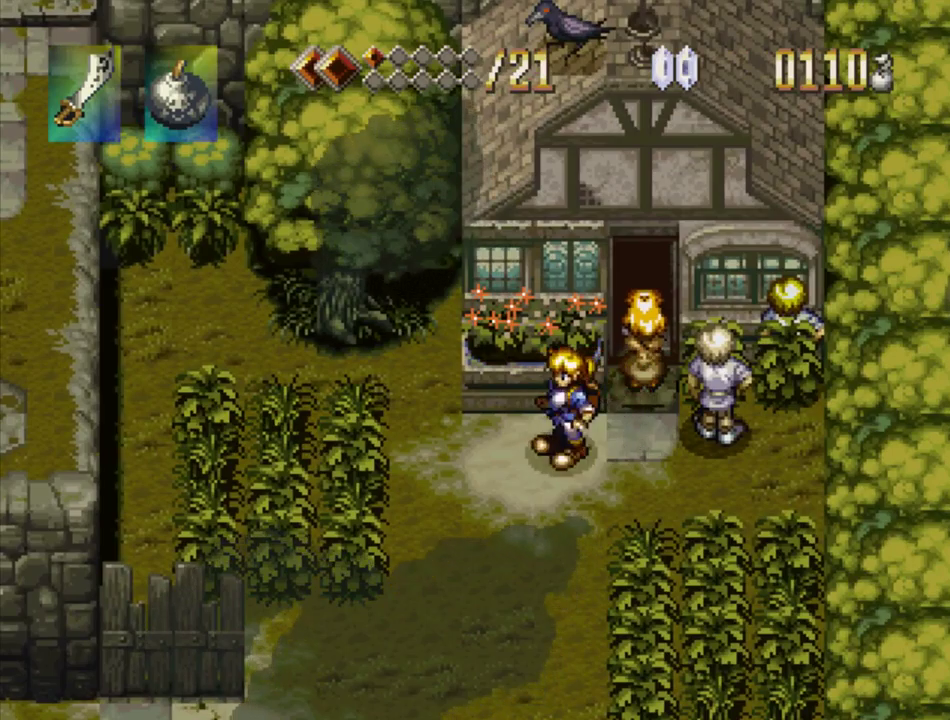
{"buttons": [], "events": []}